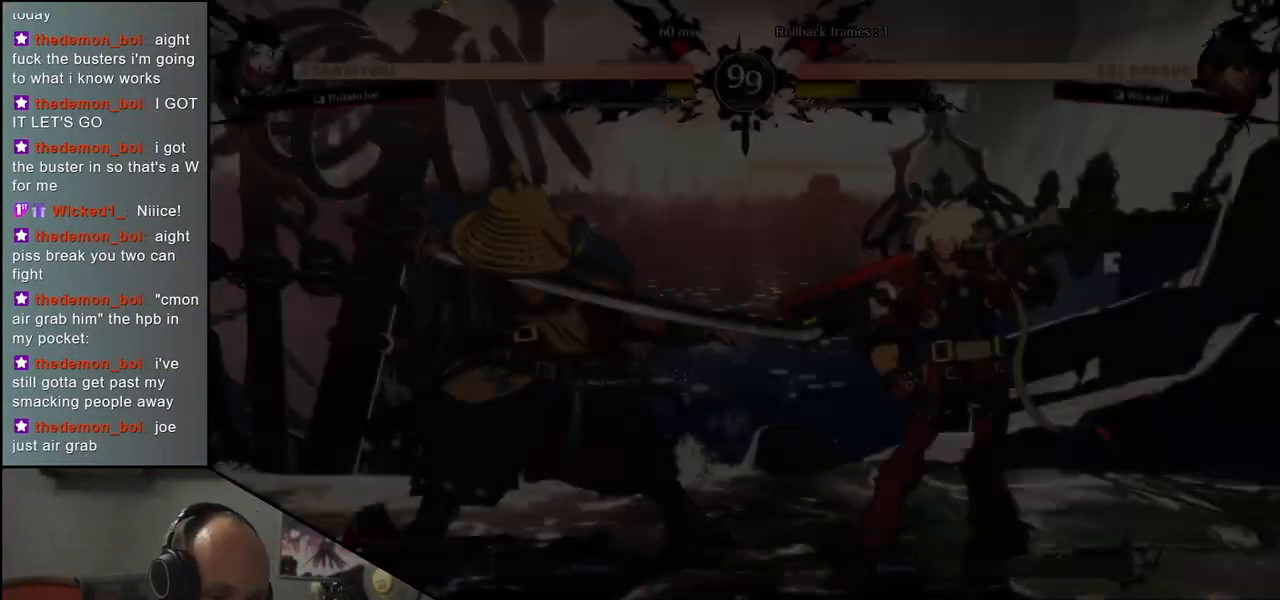
Gameplay with a controller (arcade stick); each line is a JSON object with the inputs held at the frame after it. "events" lists button and stick changes between this image and that frame as [ms after this image, input, new state], when the widget could be followed in between. Not read: L3 R3 other_buttons.
{"buttons": [], "left_stick": "left", "events": [[200, "left_stick", "left"]]}
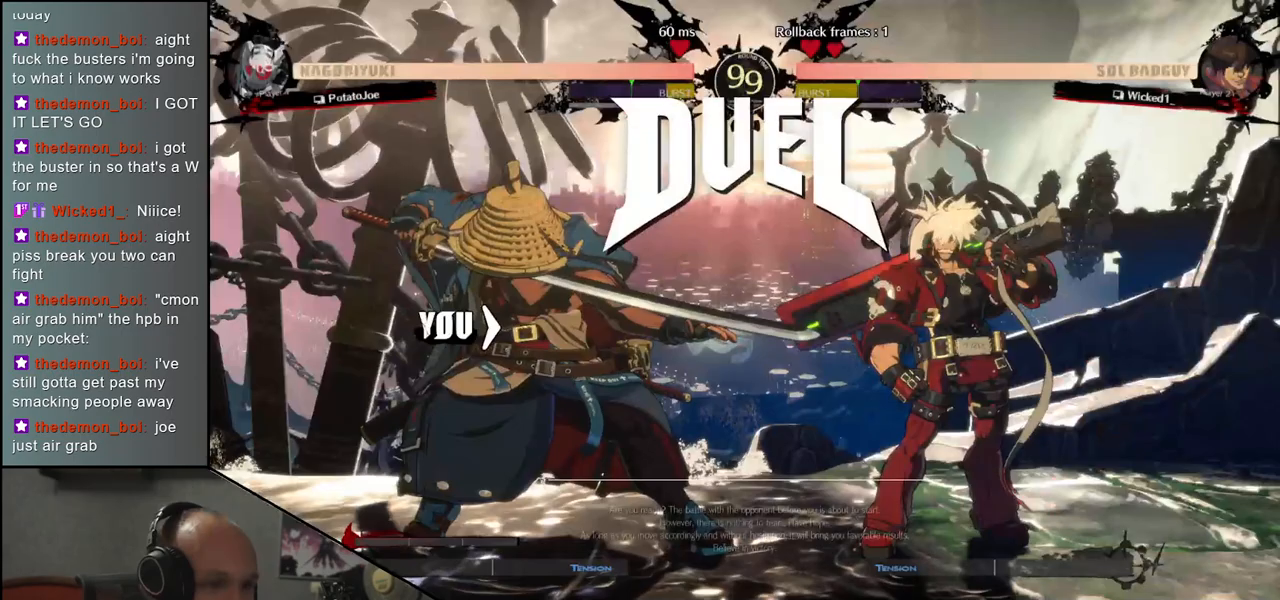
{"buttons": [], "left_stick": "right", "events": [[183, "left_stick", "right"], [400, "TRIANGLE", "down"], [450, "TRIANGLE", "up"]]}
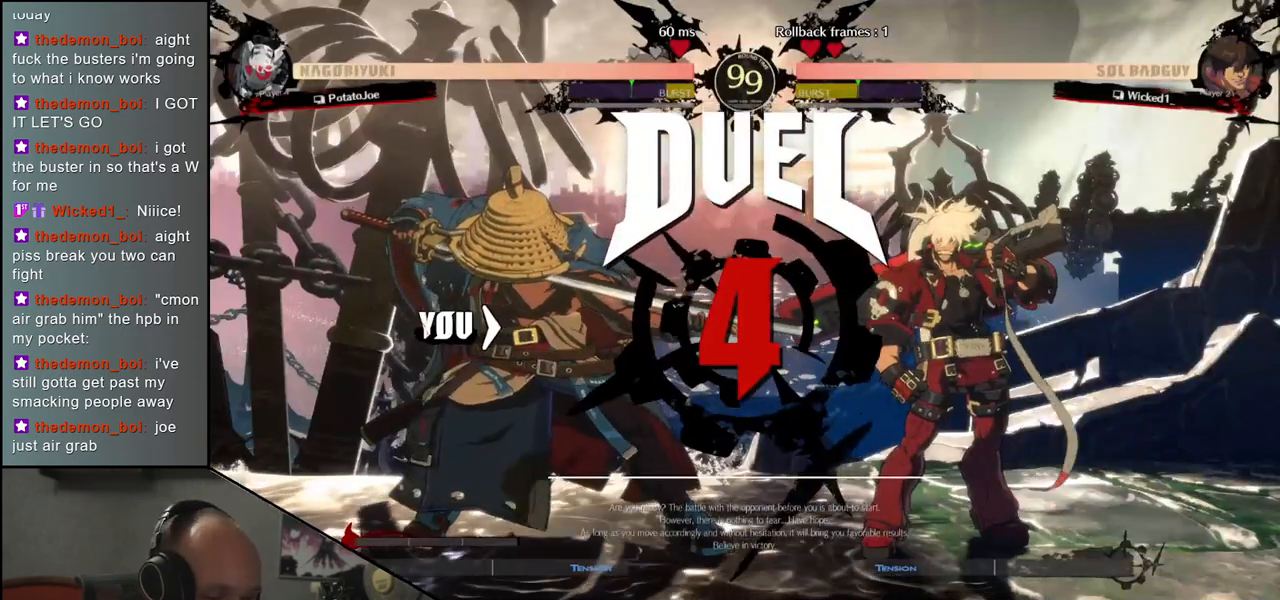
{"buttons": [], "left_stick": "right", "events": [[50, "TRIANGLE", "down"], [133, "TRIANGLE", "up"], [250, "TRIANGLE", "down"], [300, "TRIANGLE", "up"], [417, "TRIANGLE", "down"], [500, "TRIANGLE", "up"]]}
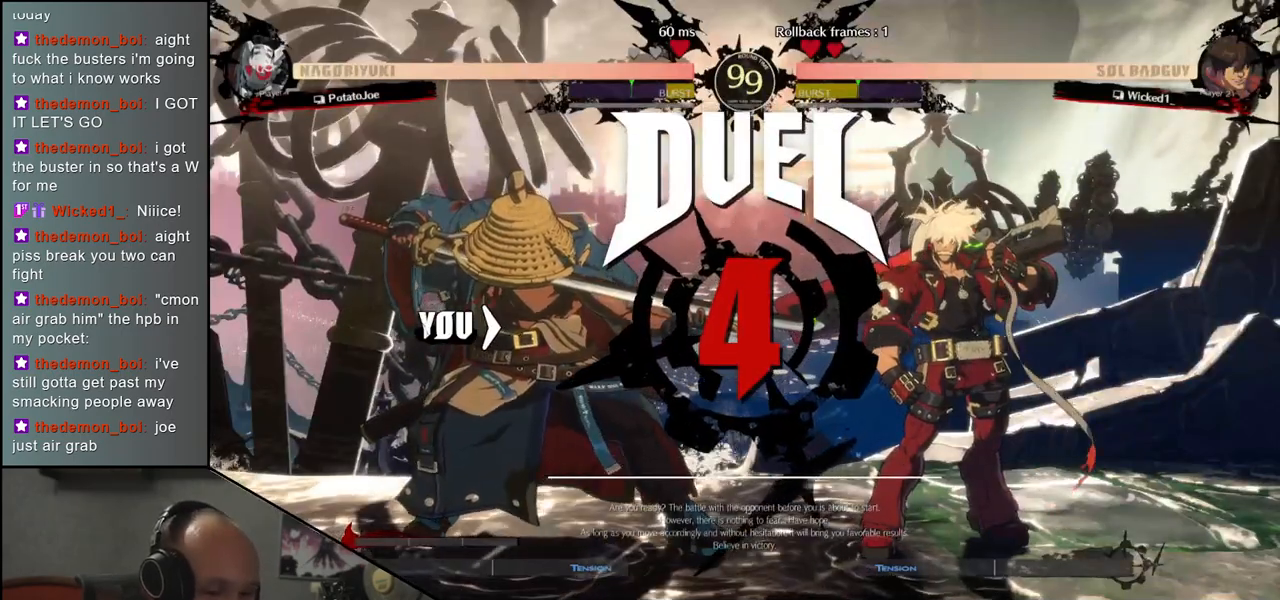
{"buttons": ["TRIANGLE"], "left_stick": "right", "events": [[100, "TRIANGLE", "down"], [167, "TRIANGLE", "up"], [283, "TRIANGLE", "down"], [350, "TRIANGLE", "up"], [450, "TRIANGLE", "down"]]}
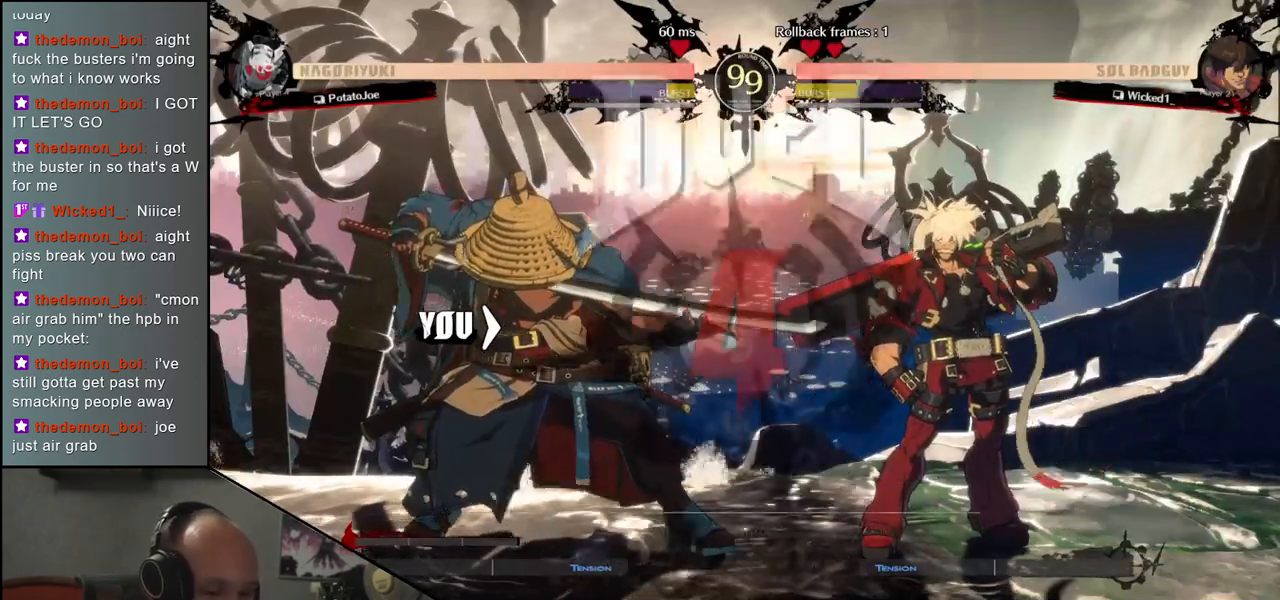
{"buttons": [], "left_stick": "right", "events": [[17, "TRIANGLE", "up"], [133, "TRIANGLE", "down"], [183, "TRIANGLE", "up"], [283, "TRIANGLE", "down"], [333, "TRIANGLE", "up"], [450, "TRIANGLE", "down"], [500, "TRIANGLE", "up"]]}
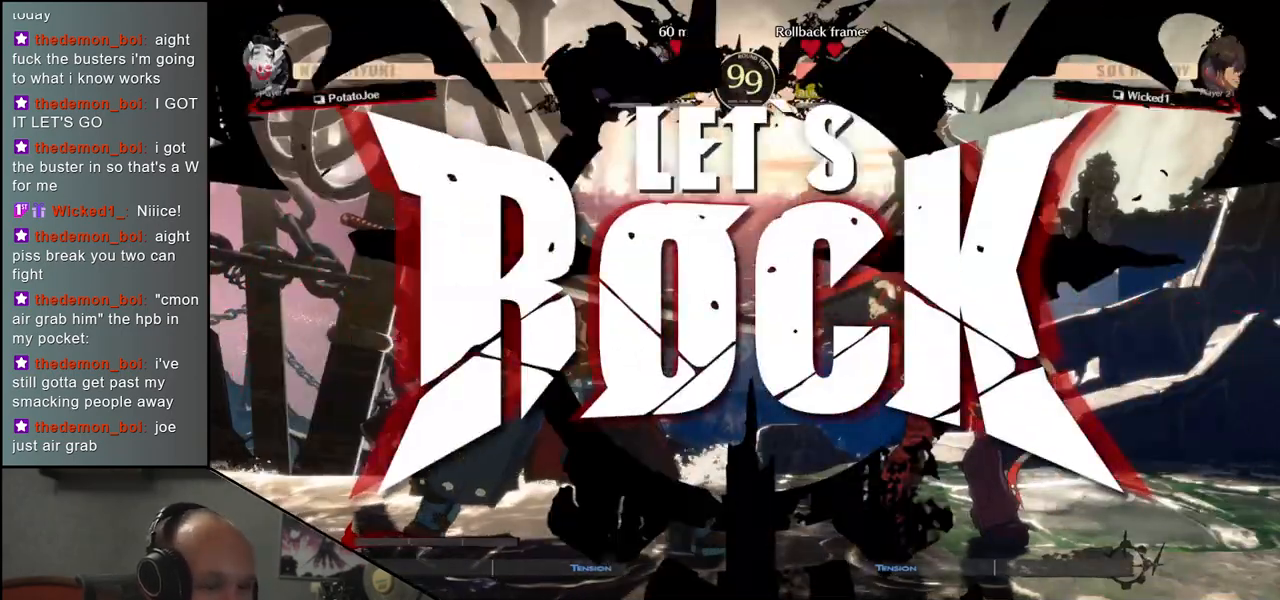
{"buttons": [], "left_stick": "right", "events": [[117, "TRIANGLE", "down"], [167, "TRIANGLE", "up"], [283, "TRIANGLE", "down"], [317, "TRIANGLE", "up"], [433, "TRIANGLE", "down"], [500, "TRIANGLE", "up"]]}
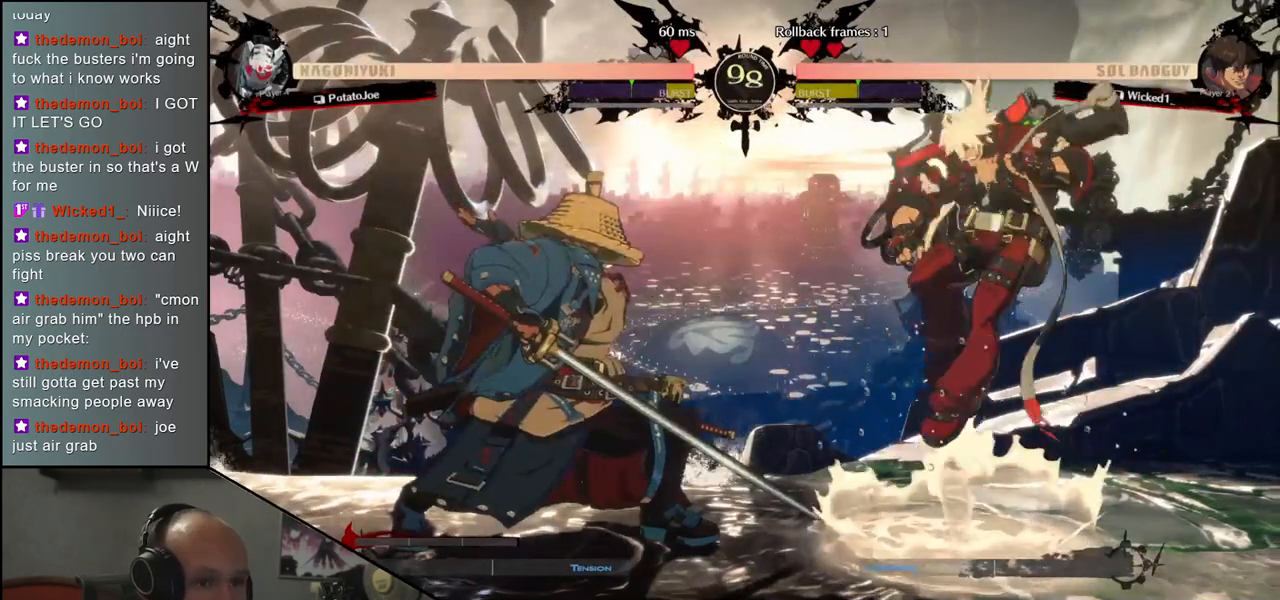
{"buttons": [], "left_stick": "center", "events": [[300, "left_stick", "down"], [367, "left_stick", "left"], [383, "L1", "down"], [467, "L1", "up"], [467, "left_stick", "center"]]}
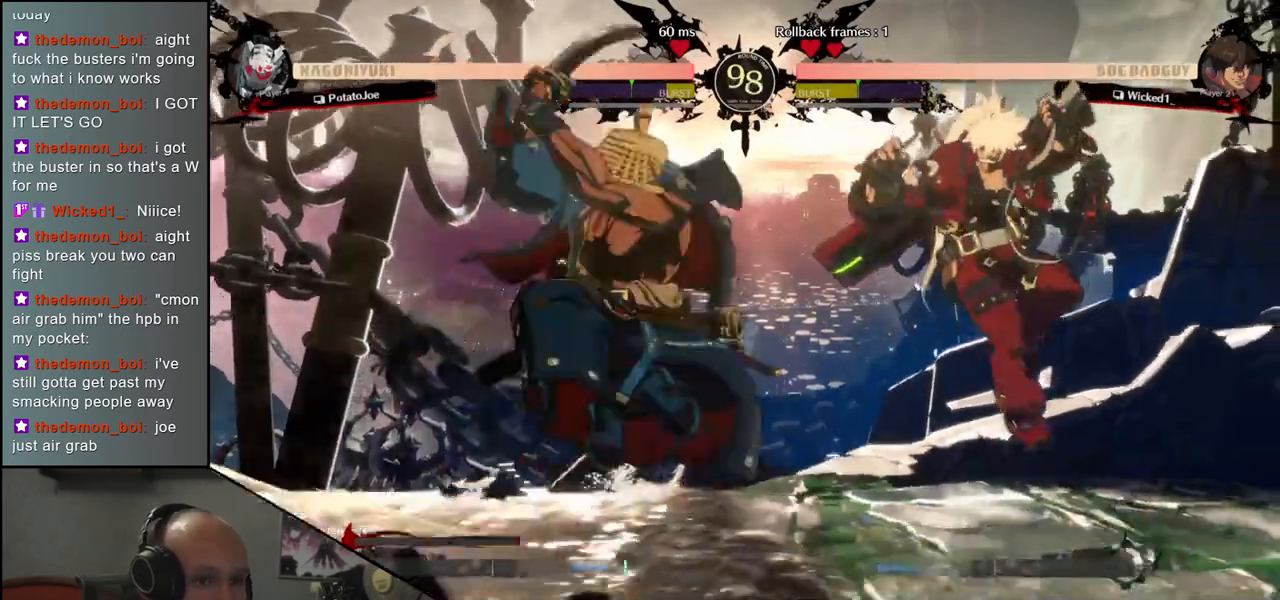
{"buttons": [], "left_stick": "center", "events": [[250, "R1", "down"], [317, "R1", "up"]]}
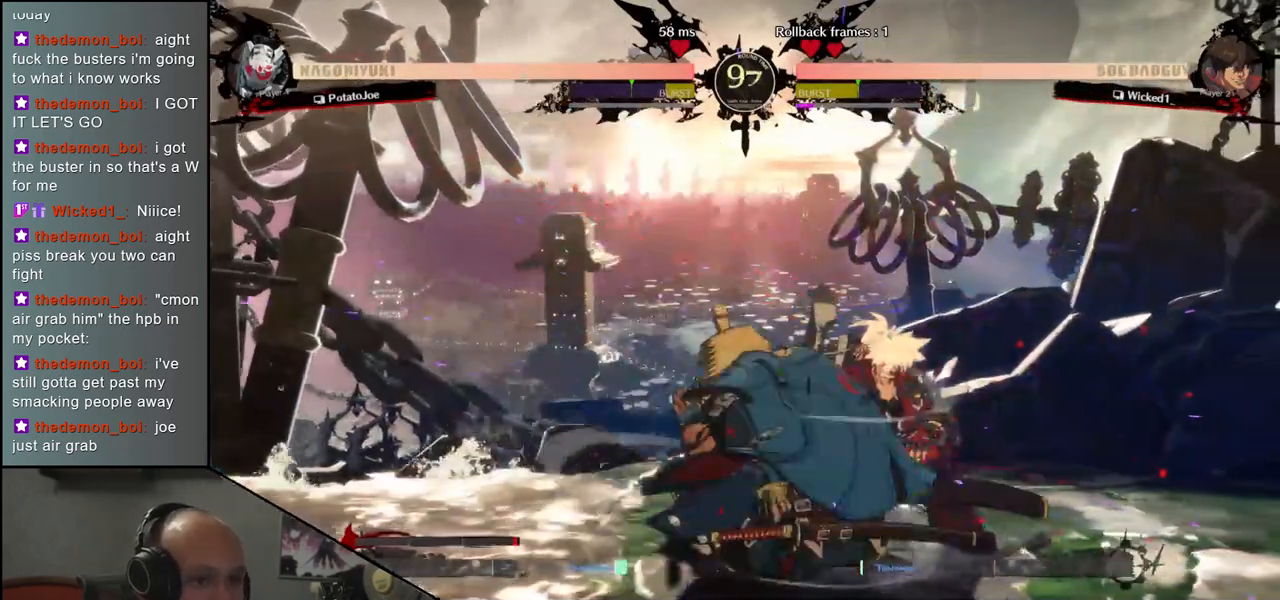
{"buttons": ["R1"], "left_stick": "center", "events": [[133, "R1", "down"], [200, "R1", "up"], [300, "R1", "down"], [383, "R1", "up"], [483, "R1", "down"]]}
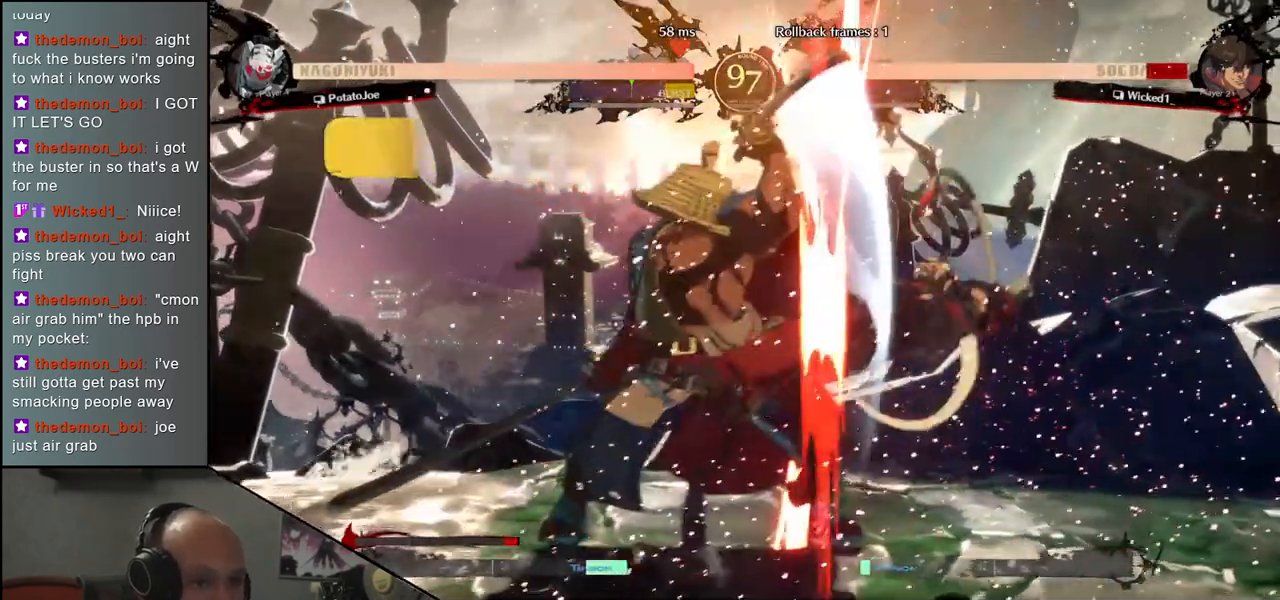
{"buttons": [], "left_stick": "center", "events": [[83, "R1", "up"], [200, "R1", "down"], [283, "R1", "up"], [383, "R1", "down"], [467, "R1", "up"]]}
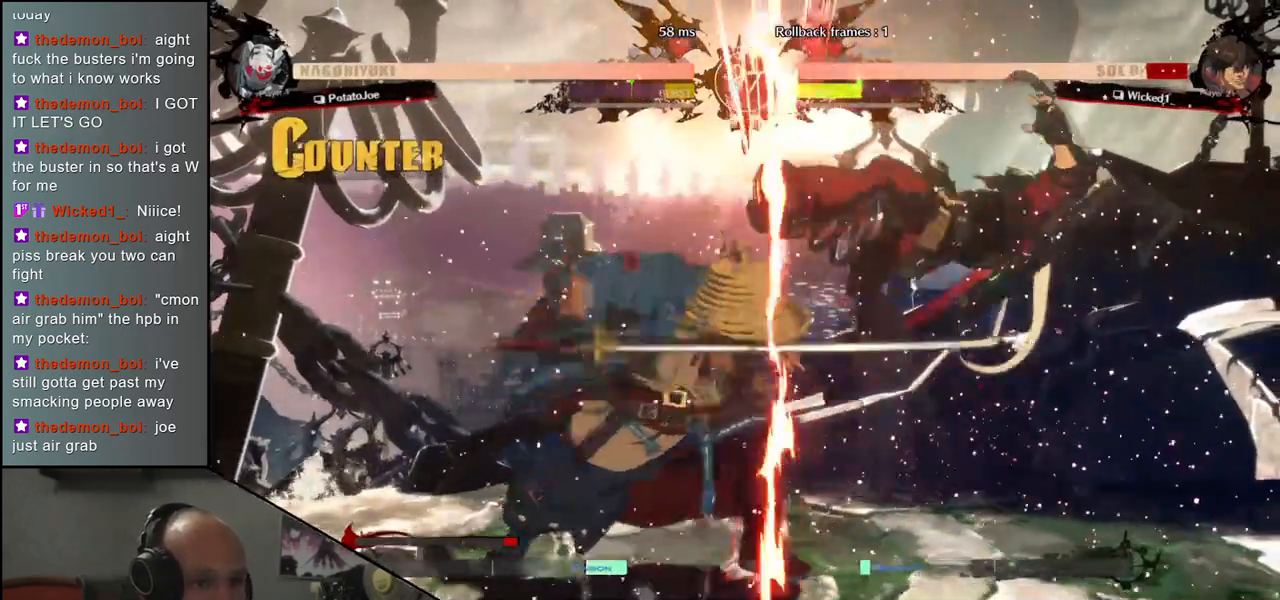
{"buttons": [], "left_stick": "down", "events": [[83, "R1", "down"], [167, "R1", "up"], [283, "R1", "down"], [350, "left_stick", "left"], [367, "R1", "up"], [483, "left_stick", "down"]]}
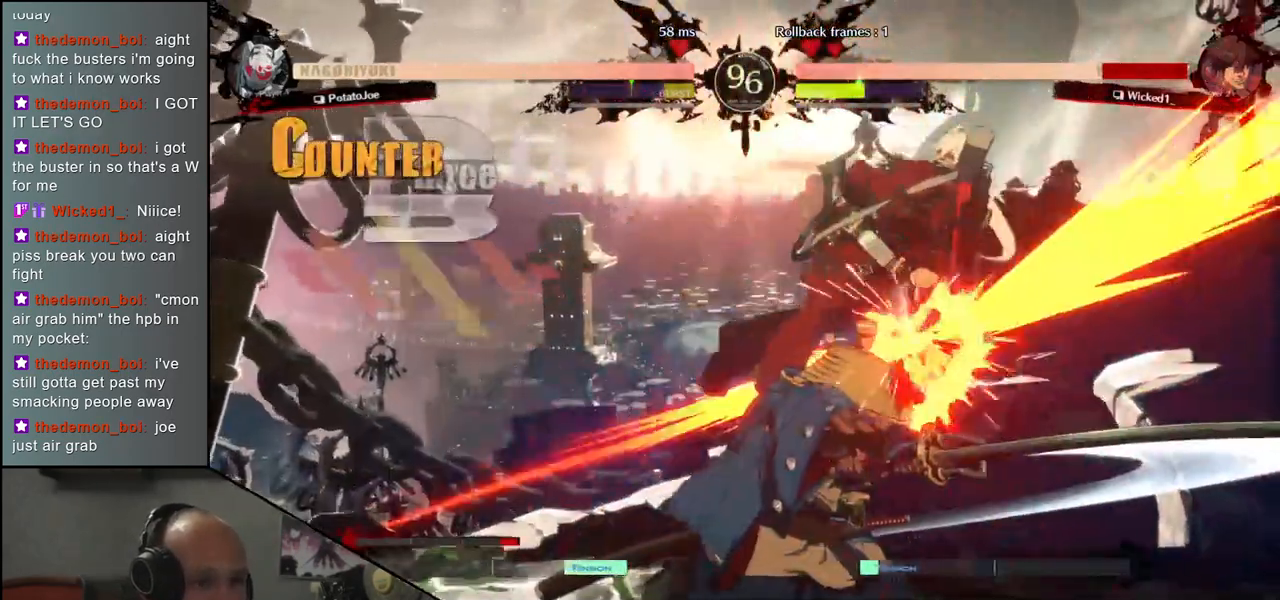
{"buttons": [], "left_stick": "left", "events": [[17, "left_stick", "right"], [117, "left_stick", "down"], [233, "L1", "down"], [233, "left_stick", "right"], [283, "left_stick", "down"], [333, "L1", "up"], [417, "left_stick", "right"], [483, "left_stick", "left"]]}
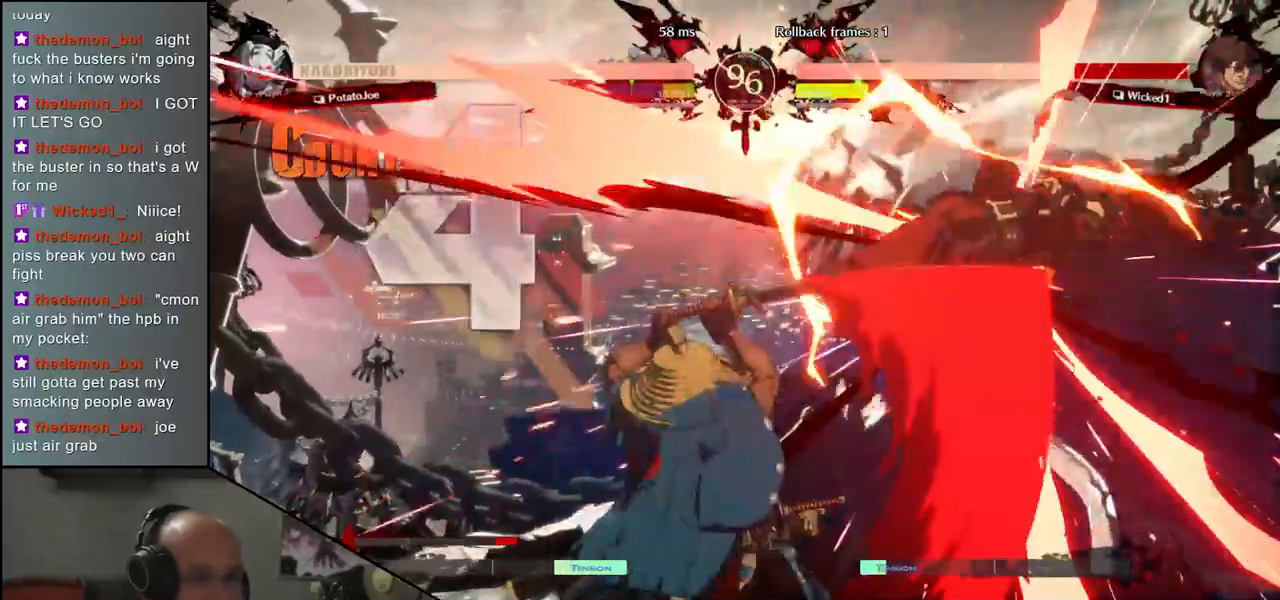
{"buttons": [], "left_stick": "center", "events": [[83, "left_stick", "down"], [133, "CROSS", "down"], [133, "left_stick", "right"], [200, "CROSS", "up"], [200, "left_stick", "center"]]}
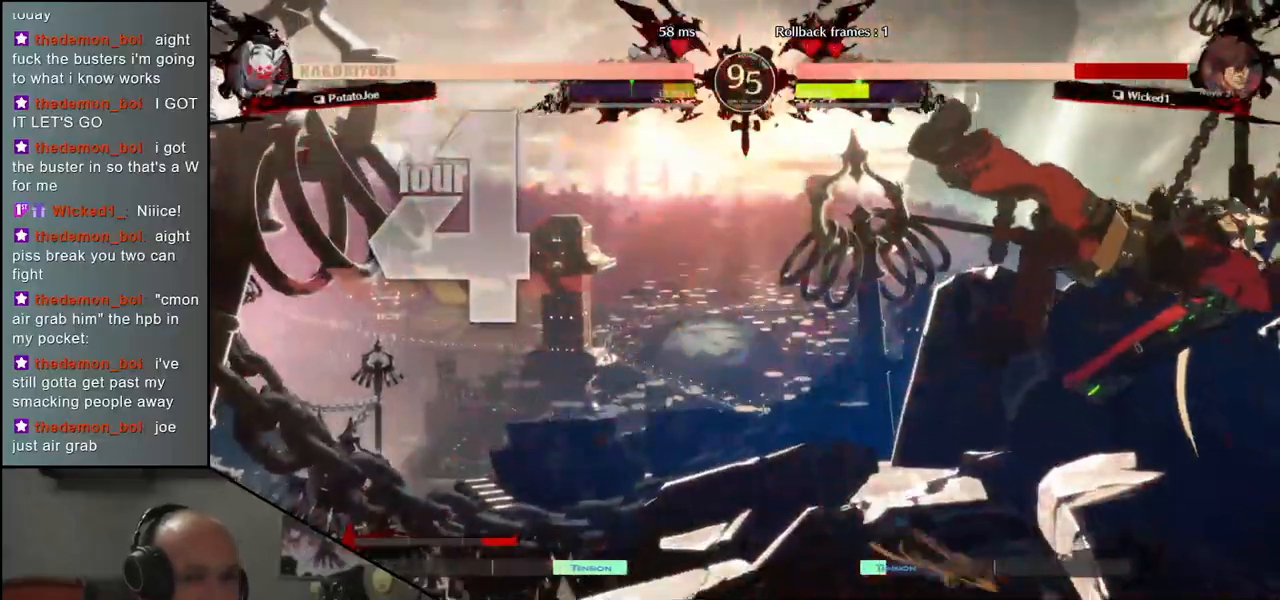
{"buttons": [], "left_stick": "center", "events": [[150, "R1", "down"], [233, "R1", "up"], [367, "R1", "down"], [450, "R1", "up"]]}
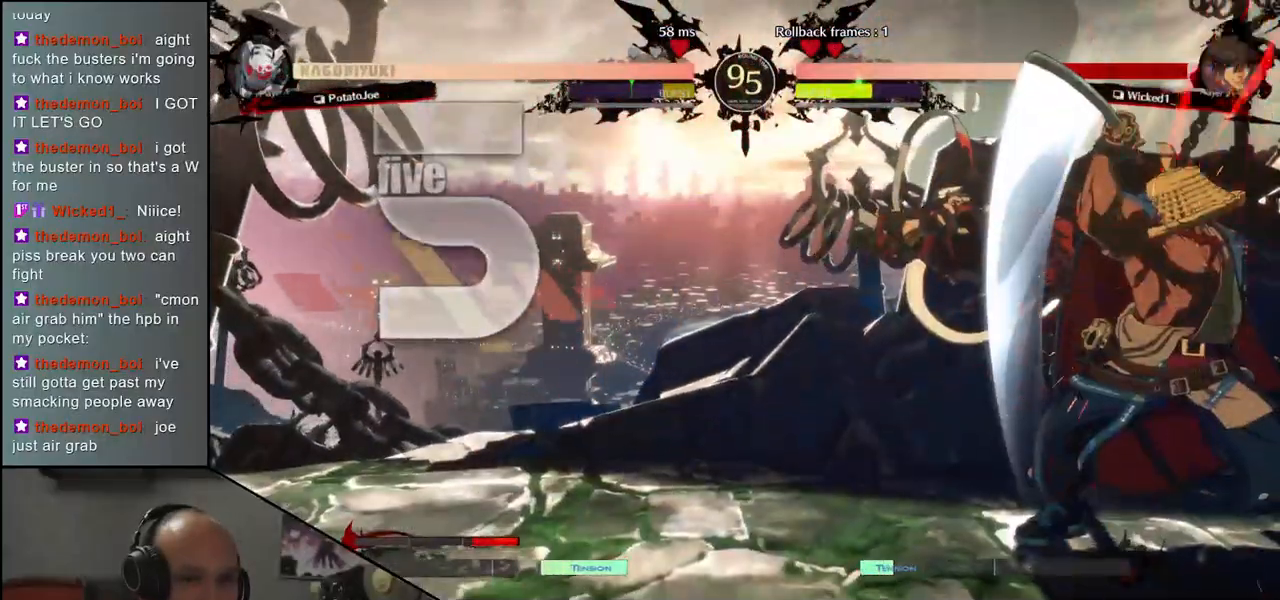
{"buttons": ["R1"], "left_stick": "center", "events": [[50, "R1", "down"], [133, "R1", "up"], [267, "R1", "down"], [350, "R1", "up"], [467, "R1", "down"]]}
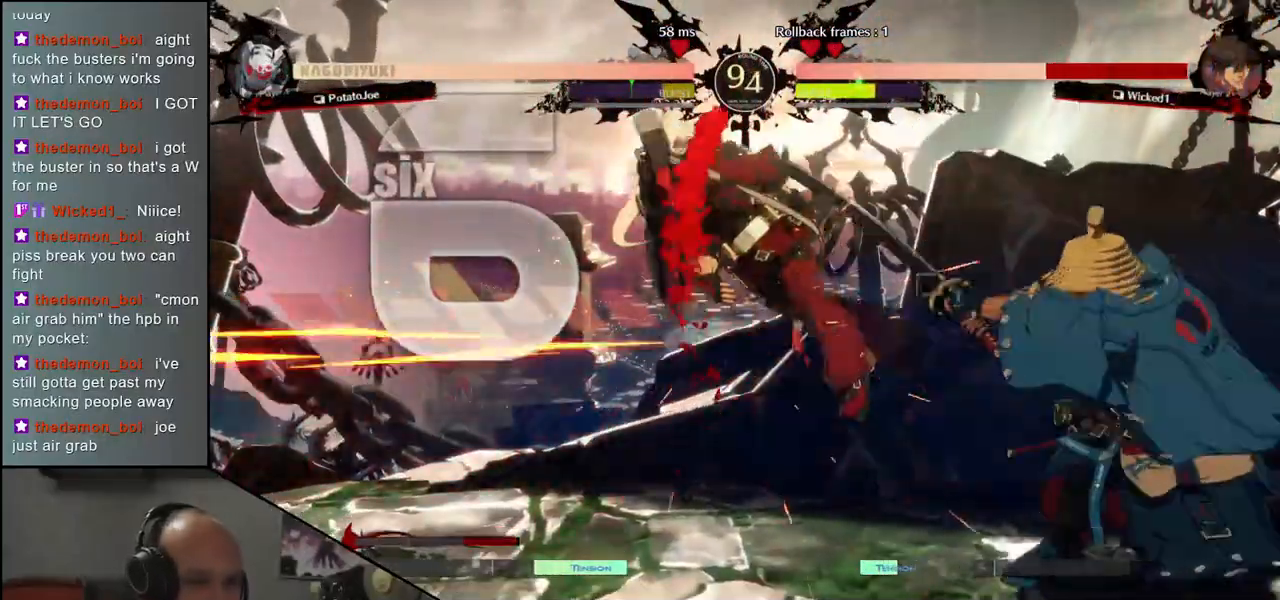
{"buttons": [], "left_stick": "center", "events": [[67, "R1", "up"], [167, "R1", "down"], [250, "R1", "up"], [350, "R1", "down"], [433, "R1", "up"]]}
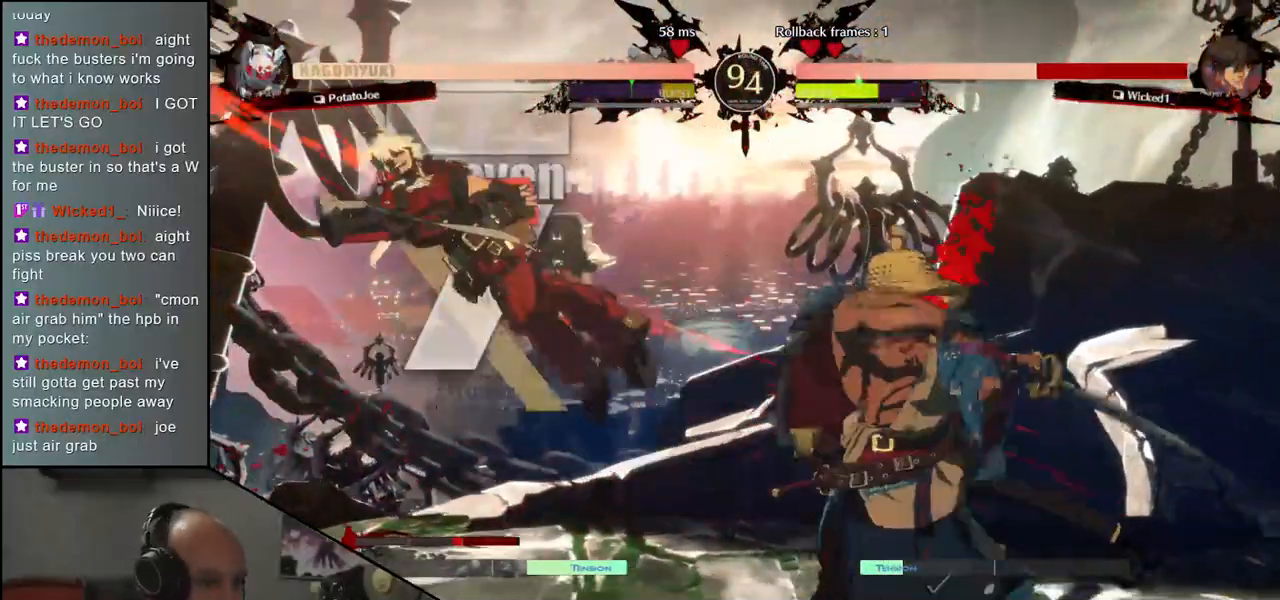
{"buttons": [], "left_stick": "center", "events": [[50, "R1", "down"], [133, "R1", "up"]]}
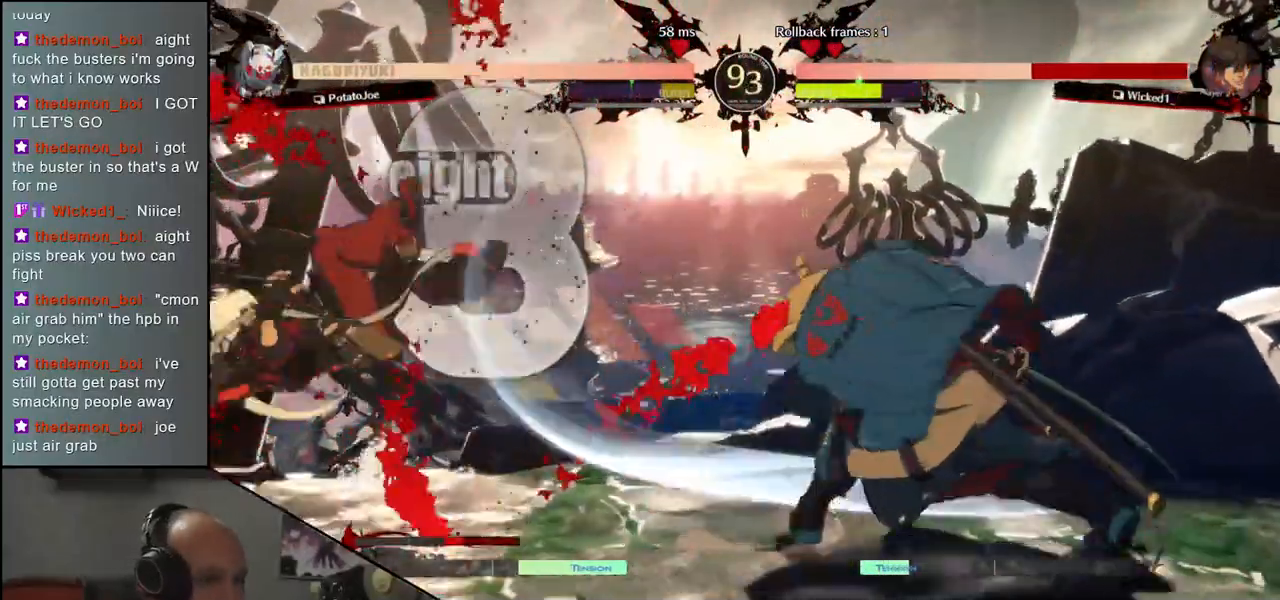
{"buttons": [], "left_stick": "left", "events": [[267, "left_stick", "right"], [350, "left_stick", "down"], [417, "left_stick", "left"], [450, "CROSS", "down"], [500, "CROSS", "up"]]}
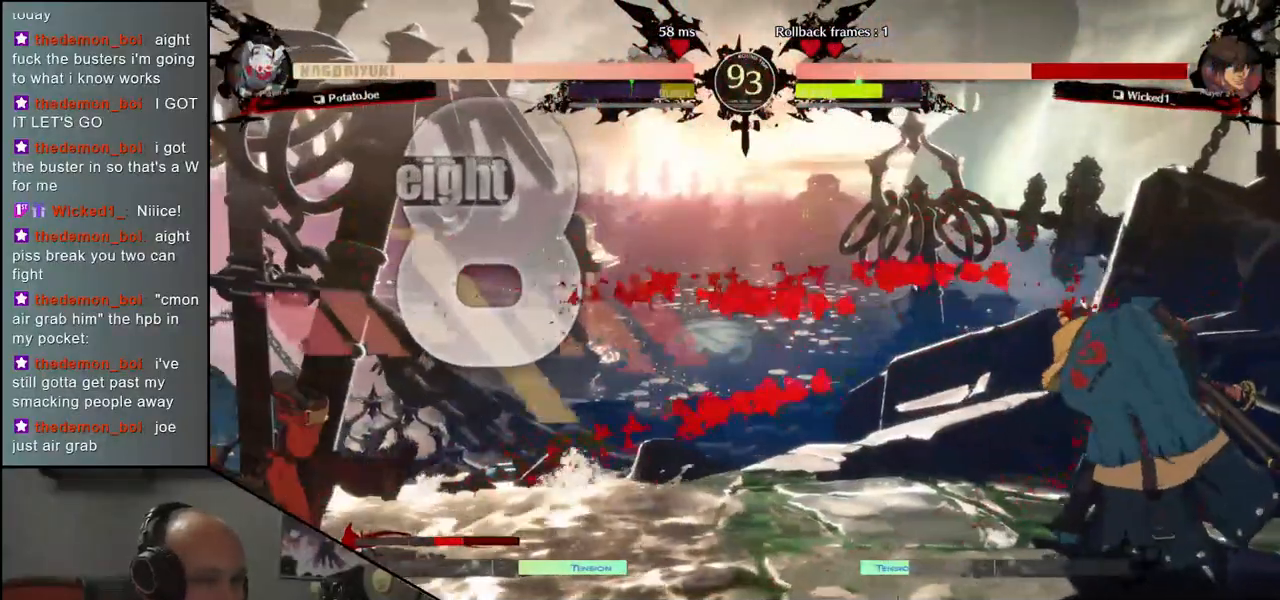
{"buttons": [], "left_stick": "left", "events": [[33, "left_stick", "center"], [317, "left_stick", "right"], [383, "left_stick", "down"], [433, "left_stick", "left"], [450, "CROSS", "down"], [500, "CROSS", "up"]]}
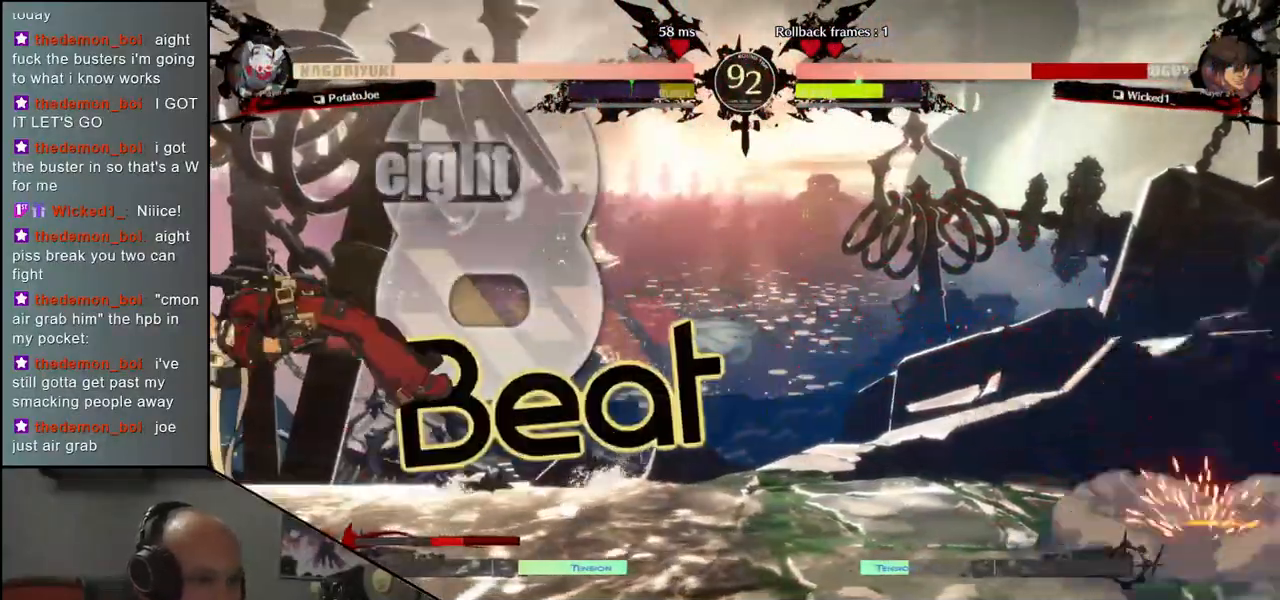
{"buttons": [], "left_stick": "center", "events": [[17, "left_stick", "center"], [233, "R1", "down"], [300, "R1", "up"], [417, "R1", "down"], [483, "R1", "up"]]}
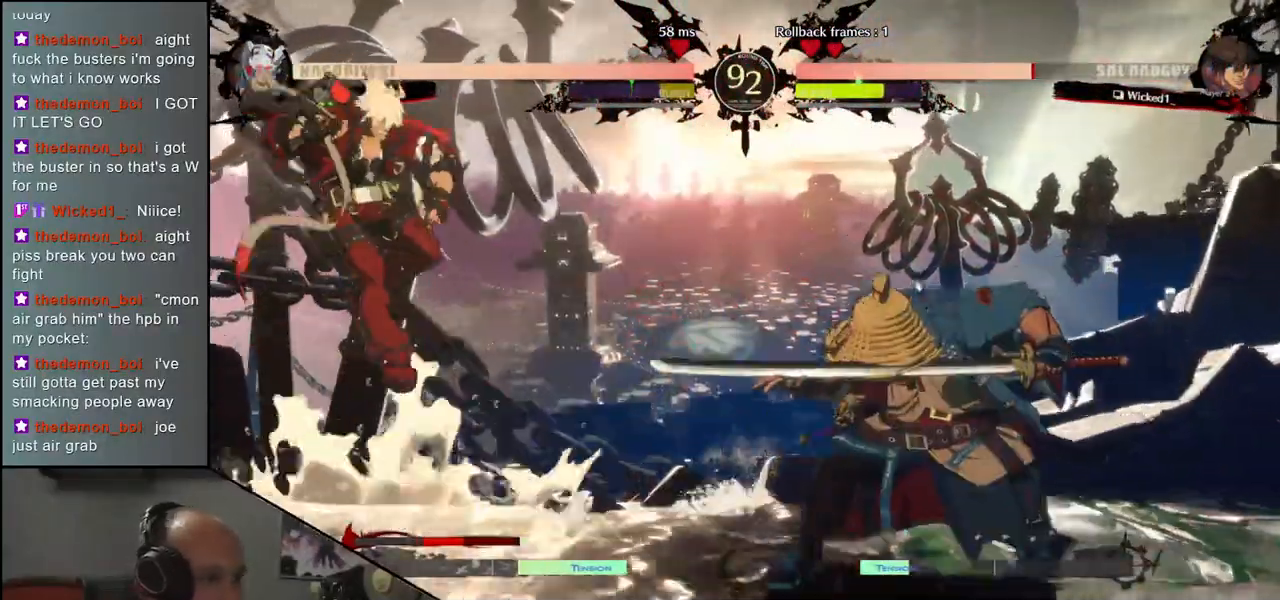
{"buttons": [], "left_stick": "right", "events": [[100, "R1", "down"], [183, "R1", "up"], [283, "left_stick", "right"]]}
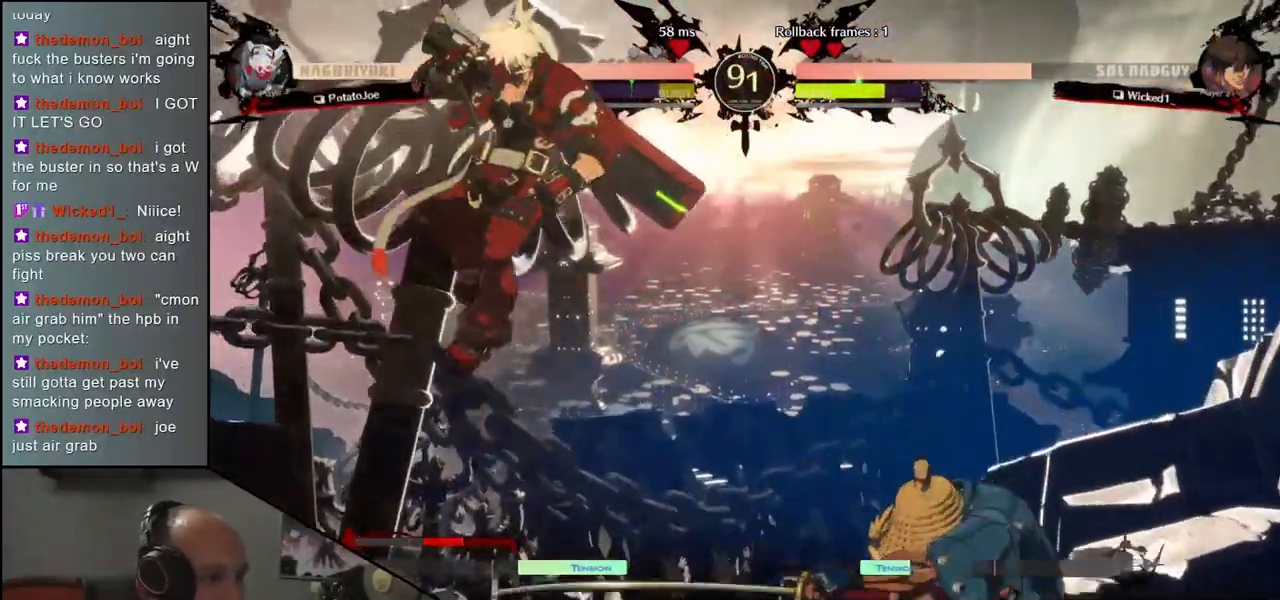
{"buttons": [], "left_stick": "down-right", "events": [[67, "L1", "down"], [67, "left_stick", "down-right"], [183, "L1", "up"]]}
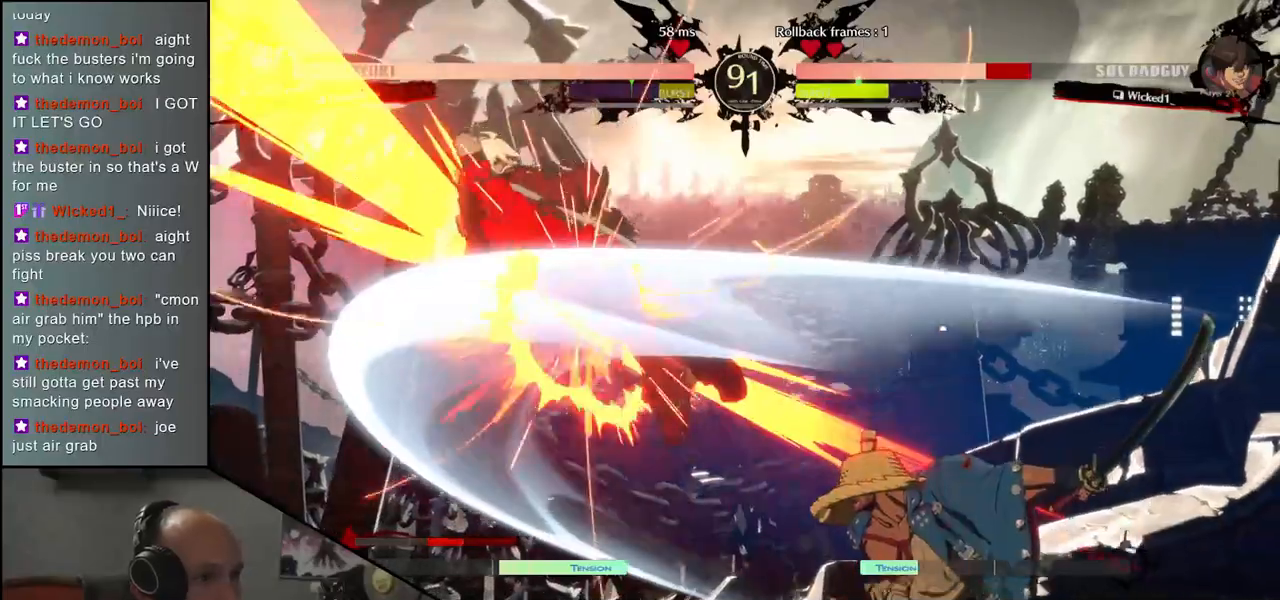
{"buttons": [], "left_stick": "center", "events": [[333, "CROSS", "down"], [333, "left_stick", "left"], [383, "CROSS", "up"], [433, "left_stick", "center"]]}
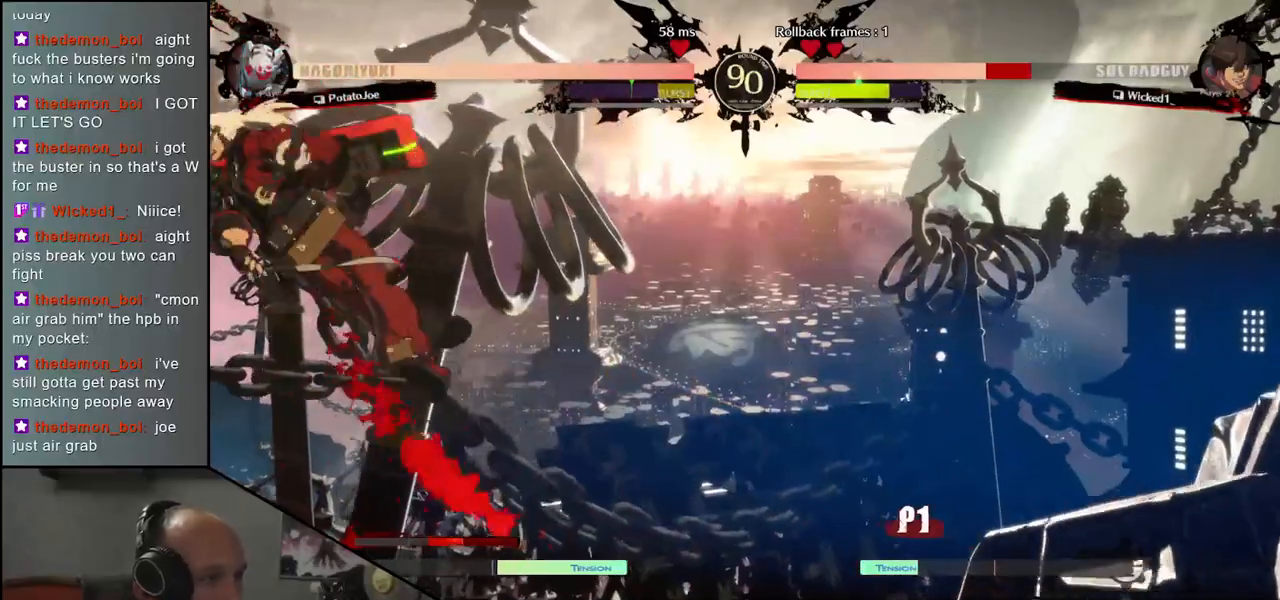
{"buttons": [], "left_stick": "center", "events": []}